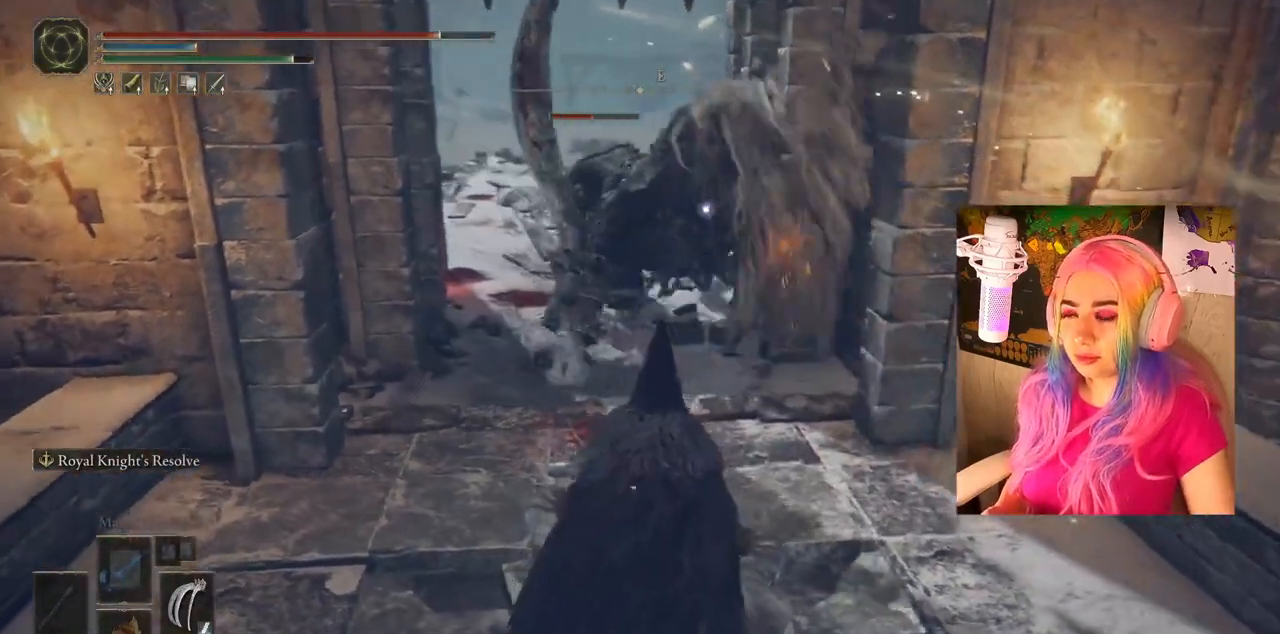
Gameplay with a controller (PlayStation layout); each line is a JSON object with the inputs held at the frame after it. "events" lists button and stick changes between this image and that frame as [ms after this image, input, new state], when the widget could be followed in between.
{"buttons": [], "left_stick": "center", "right_stick": "center", "events": []}
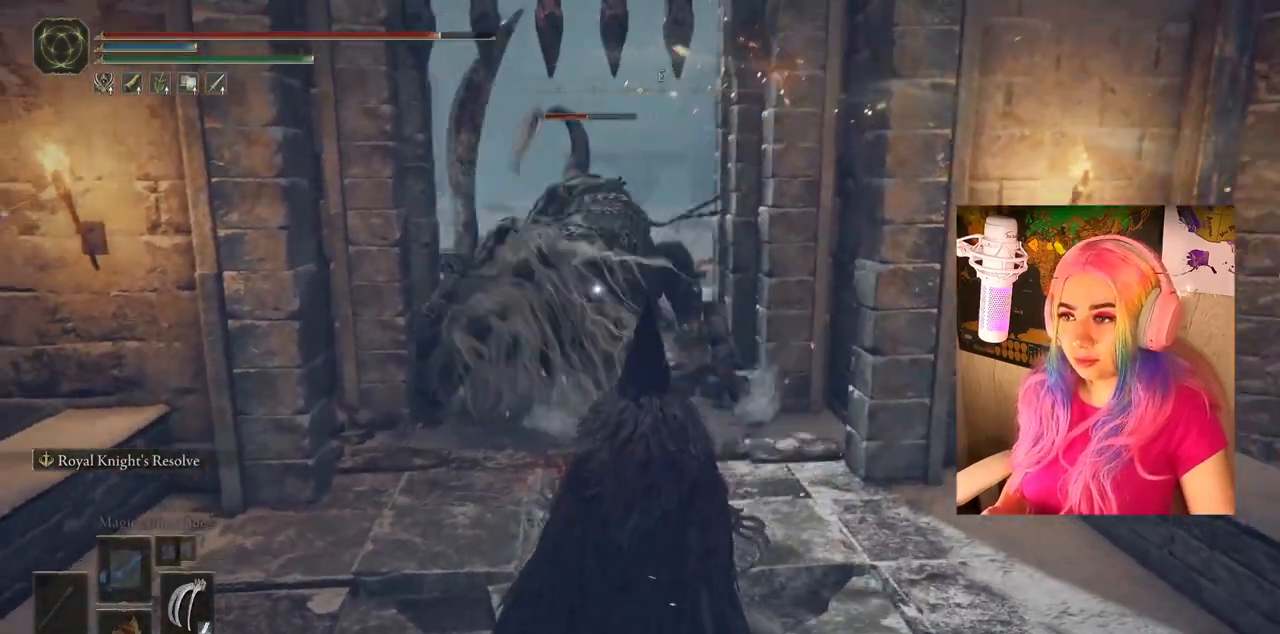
{"buttons": [], "left_stick": "up", "right_stick": "center", "events": [[200, "left_stick", "up"]]}
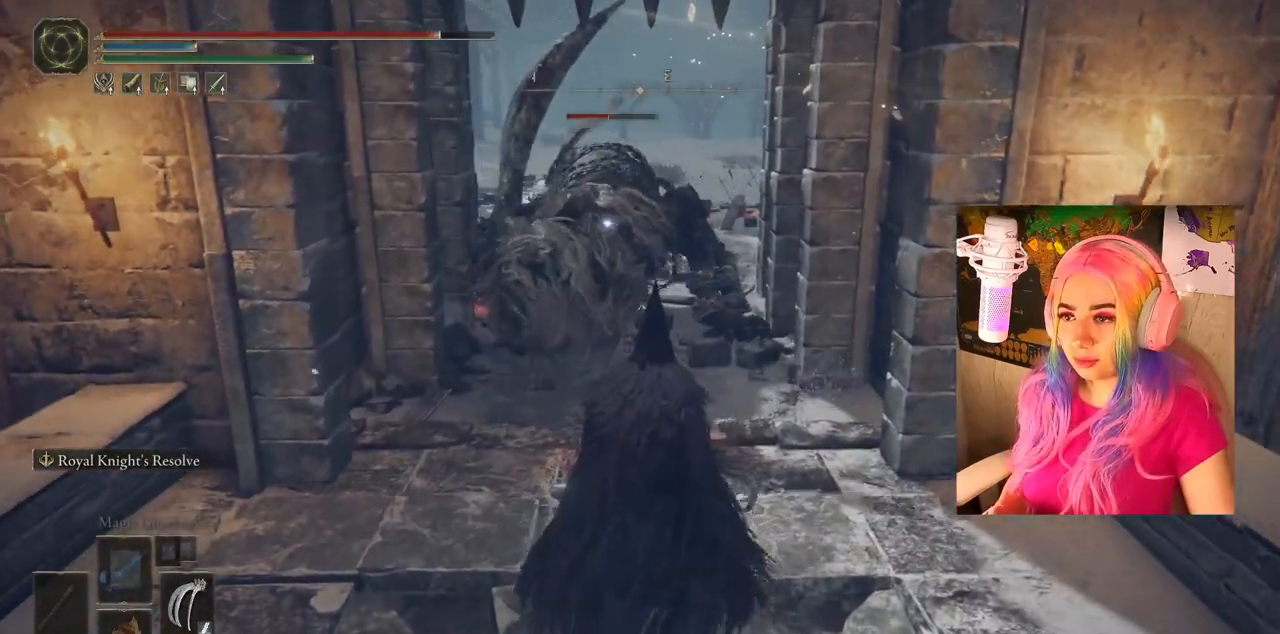
{"buttons": ["CIRCLE", "R2"], "left_stick": "up", "right_stick": "center", "events": [[133, "CIRCLE", "down"], [383, "R2", "down"]]}
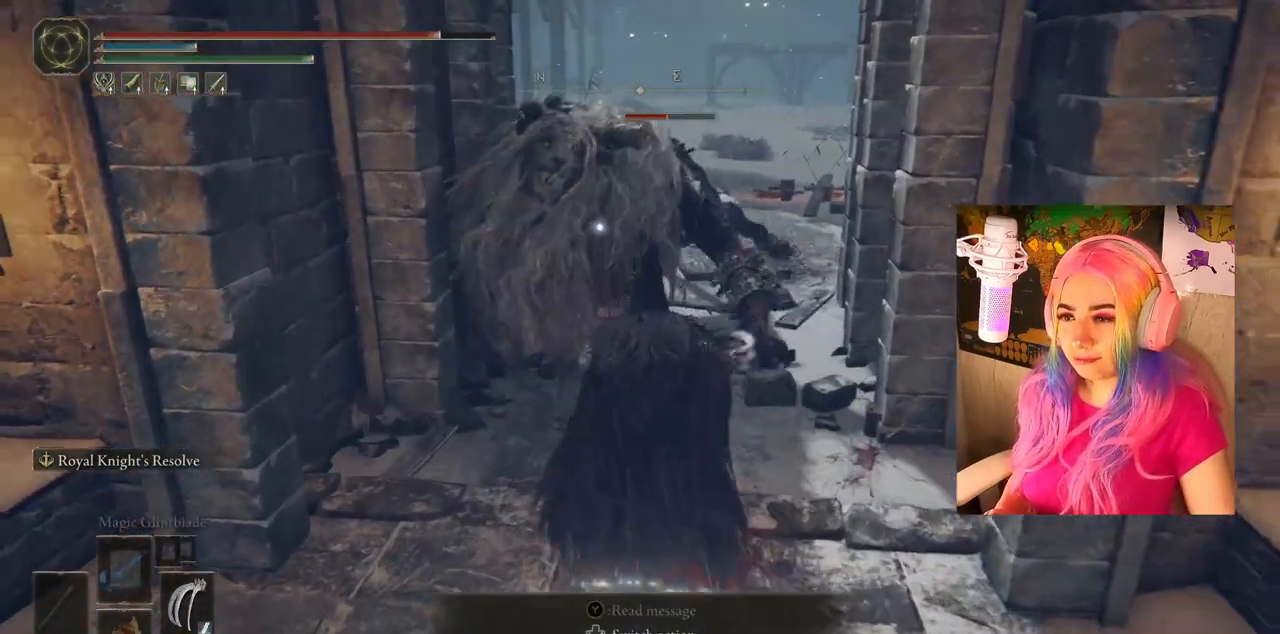
{"buttons": ["CROSS"], "left_stick": "up", "right_stick": "center", "events": [[167, "CIRCLE", "up"], [233, "R2", "up"], [467, "CROSS", "down"]]}
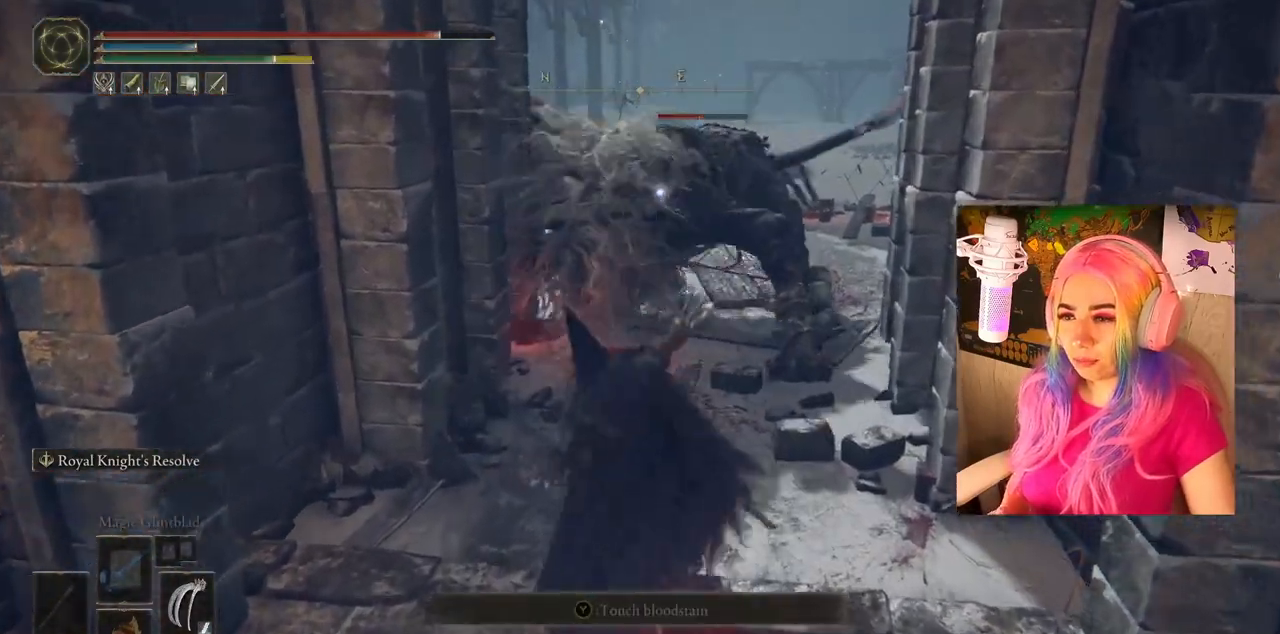
{"buttons": ["CIRCLE"], "left_stick": "down", "right_stick": "center", "events": [[83, "CROSS", "up"], [150, "left_stick", "down"], [300, "CIRCLE", "down"], [400, "CIRCLE", "up"], [450, "CIRCLE", "down"]]}
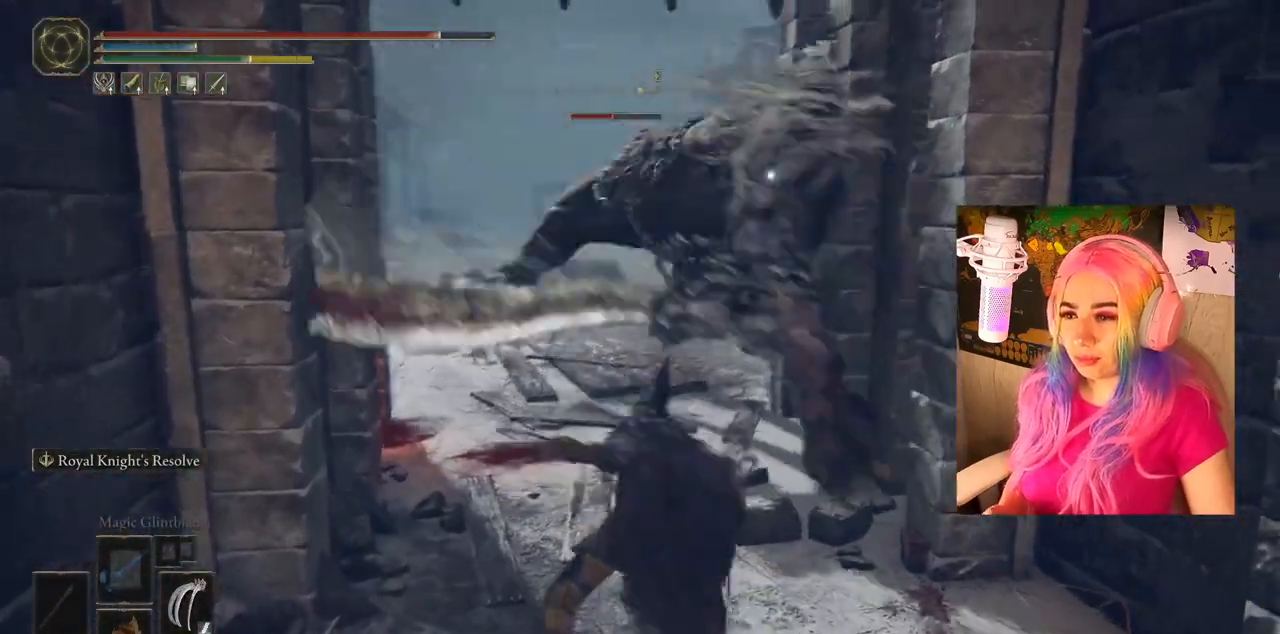
{"buttons": [], "left_stick": "down-right", "right_stick": "center", "events": [[33, "CIRCLE", "up"], [283, "left_stick", "down-right"]]}
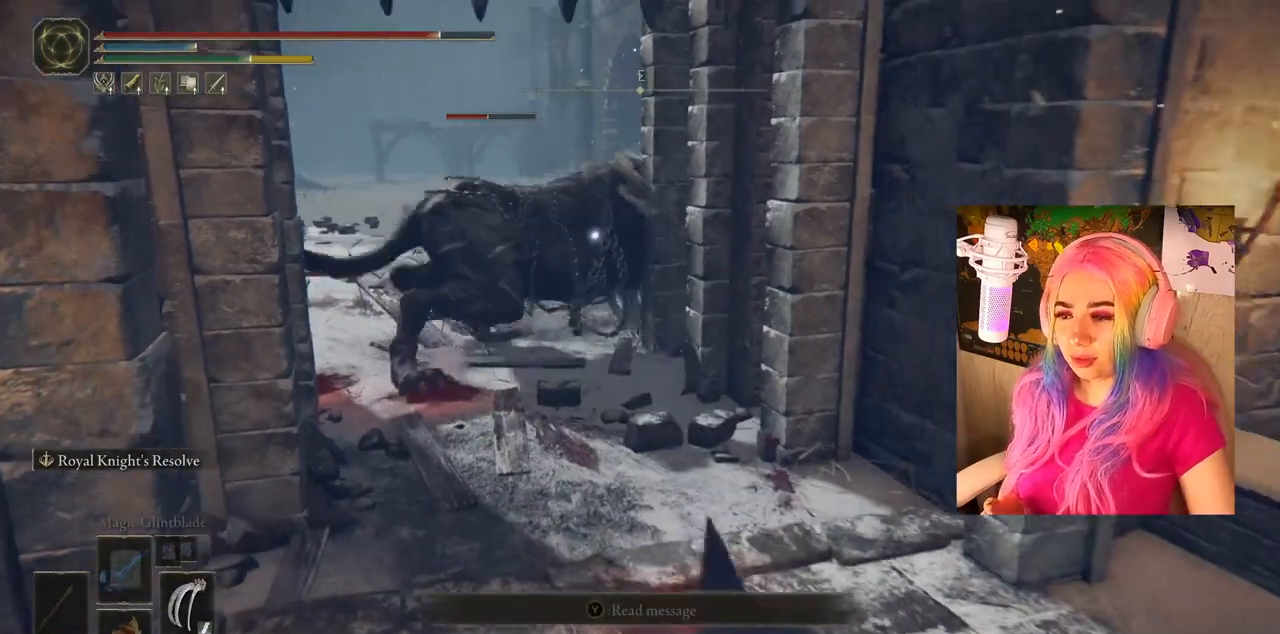
{"buttons": [], "left_stick": "down", "right_stick": "center", "events": [[167, "left_stick", "down"]]}
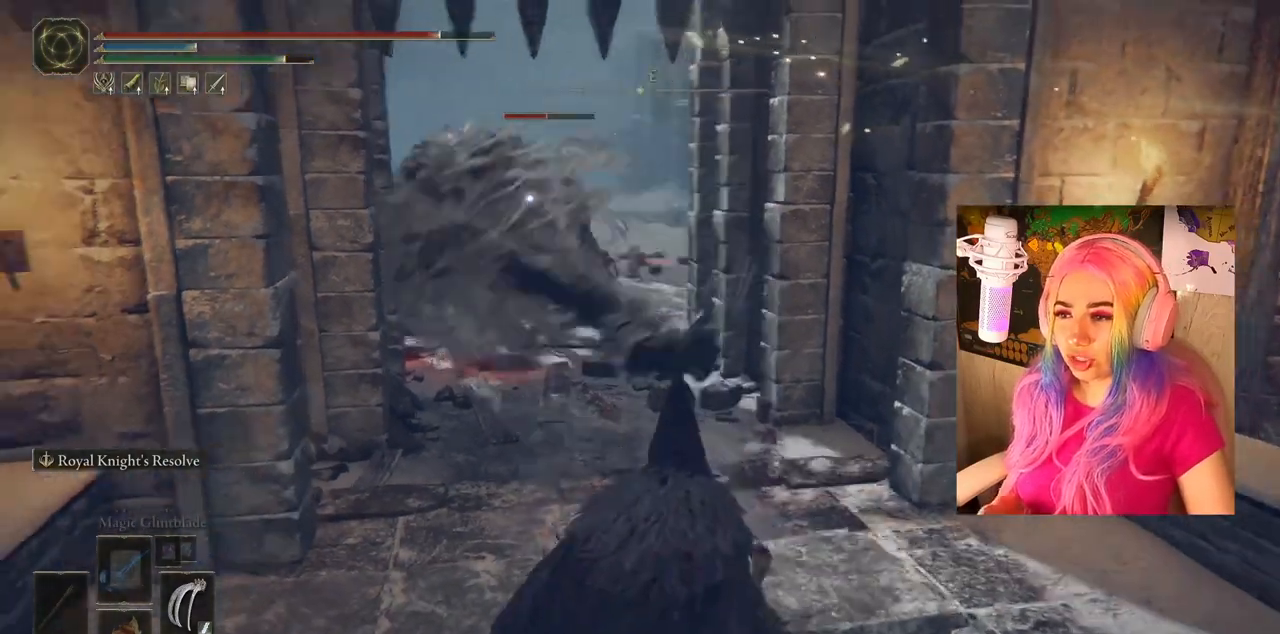
{"buttons": [], "left_stick": "center", "right_stick": "center", "events": [[167, "left_stick", "down-right"], [300, "left_stick", "center"]]}
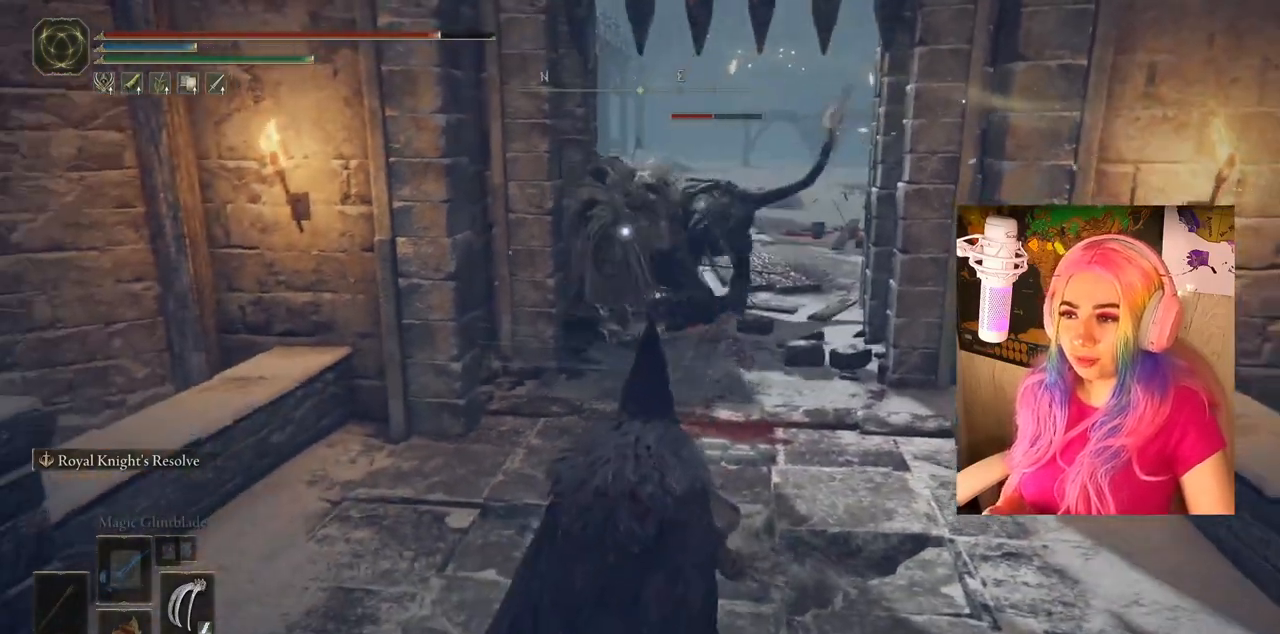
{"buttons": [], "left_stick": "center", "right_stick": "center", "events": []}
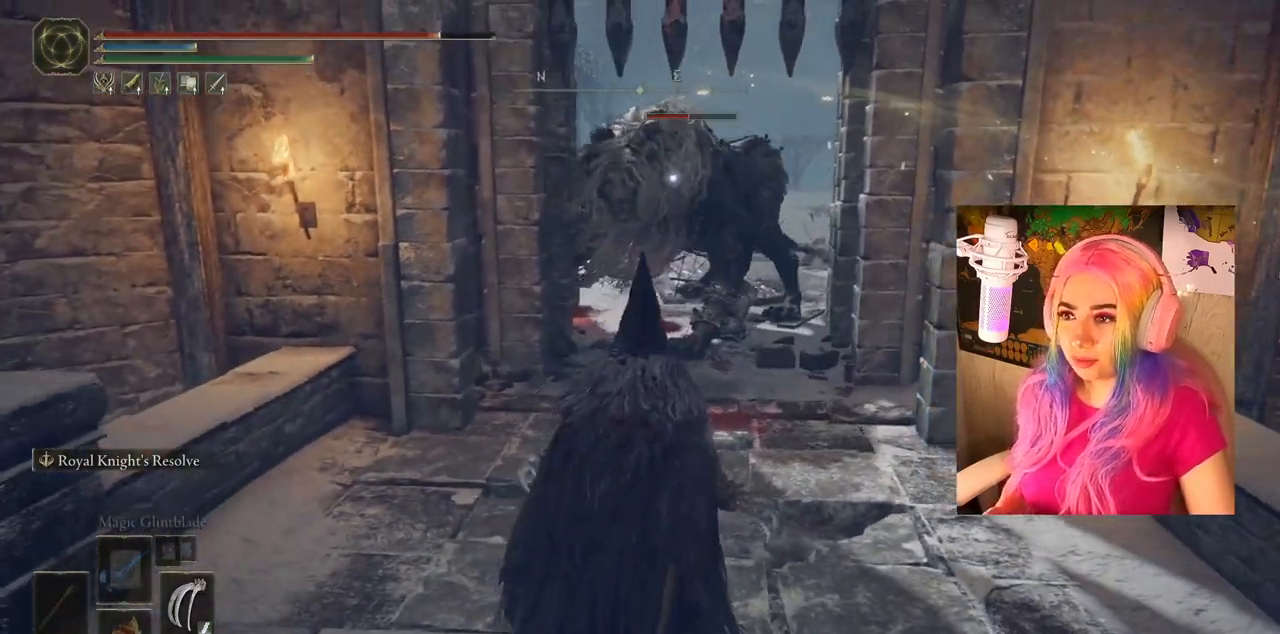
{"buttons": ["CIRCLE"], "left_stick": "up", "right_stick": "center", "events": [[200, "CIRCLE", "down"], [200, "left_stick", "up"]]}
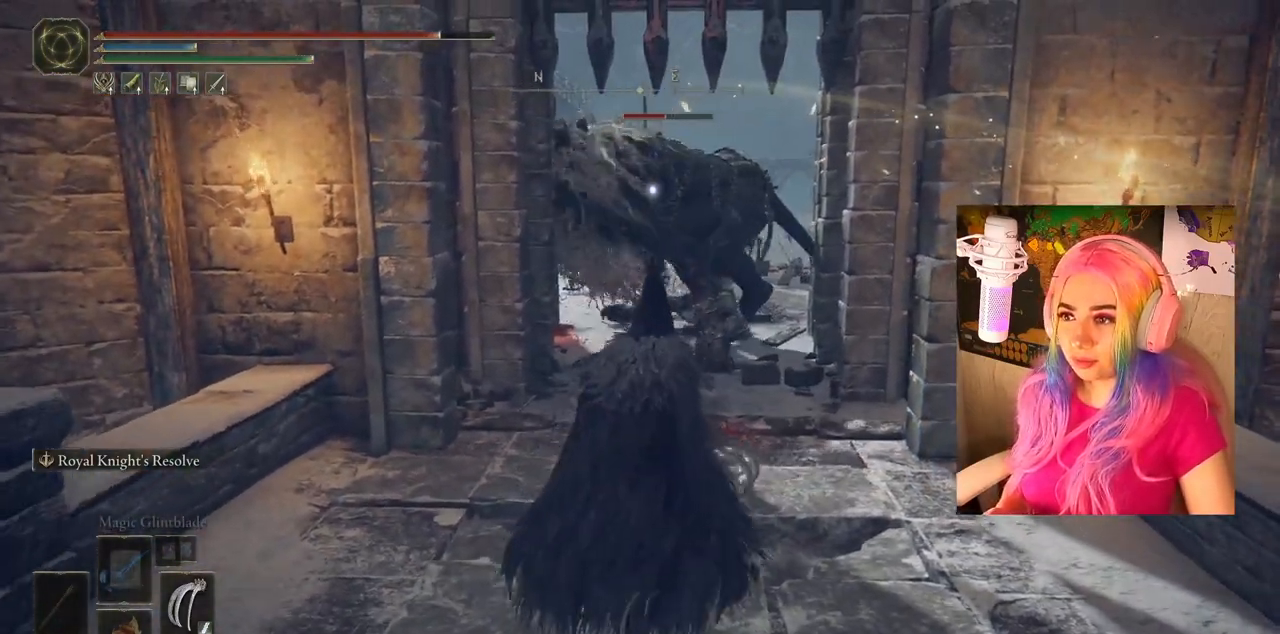
{"buttons": ["CIRCLE"], "left_stick": "up", "right_stick": "center", "events": []}
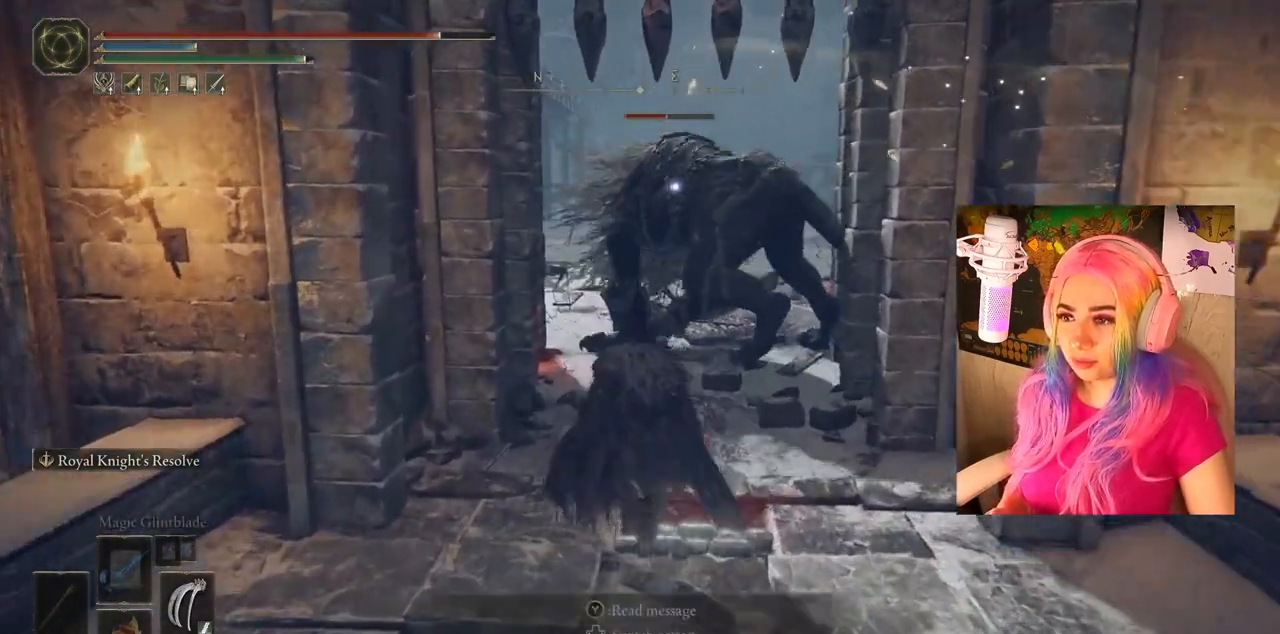
{"buttons": ["CROSS", "CIRCLE", "R2"], "left_stick": "up", "right_stick": "center", "events": [[350, "CROSS", "down"], [367, "R2", "down"]]}
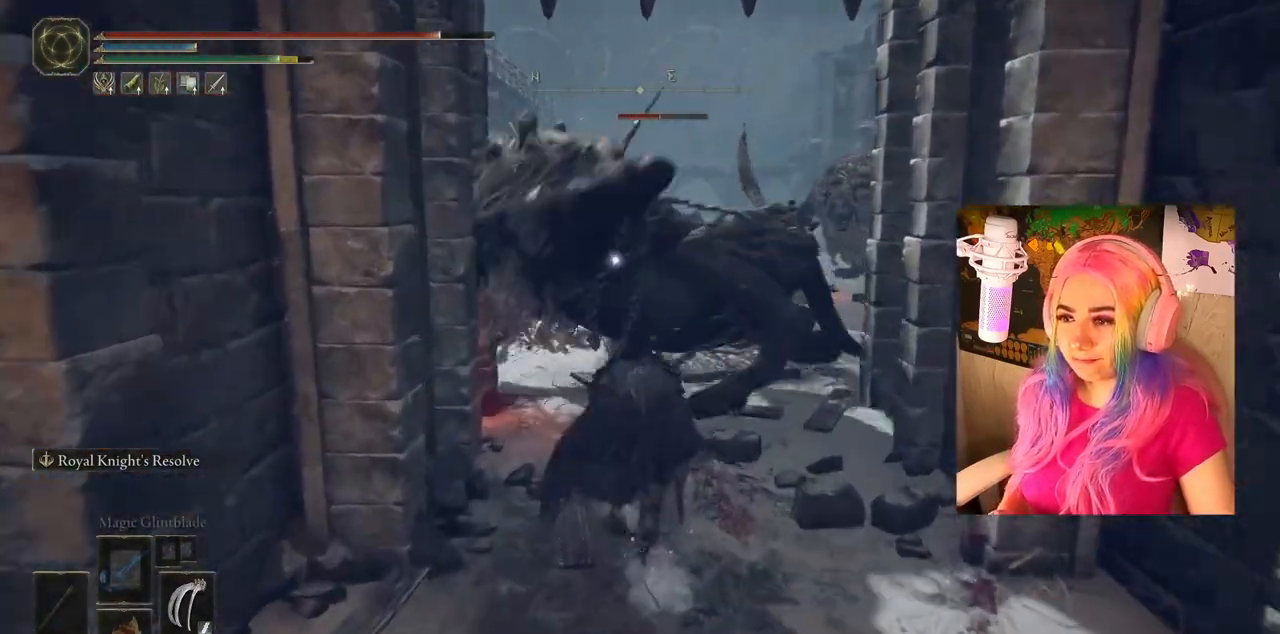
{"buttons": ["CIRCLE"], "left_stick": "up", "right_stick": "center", "events": [[150, "CIRCLE", "up"], [150, "R2", "up"], [483, "CIRCLE", "down"], [483, "CROSS", "up"]]}
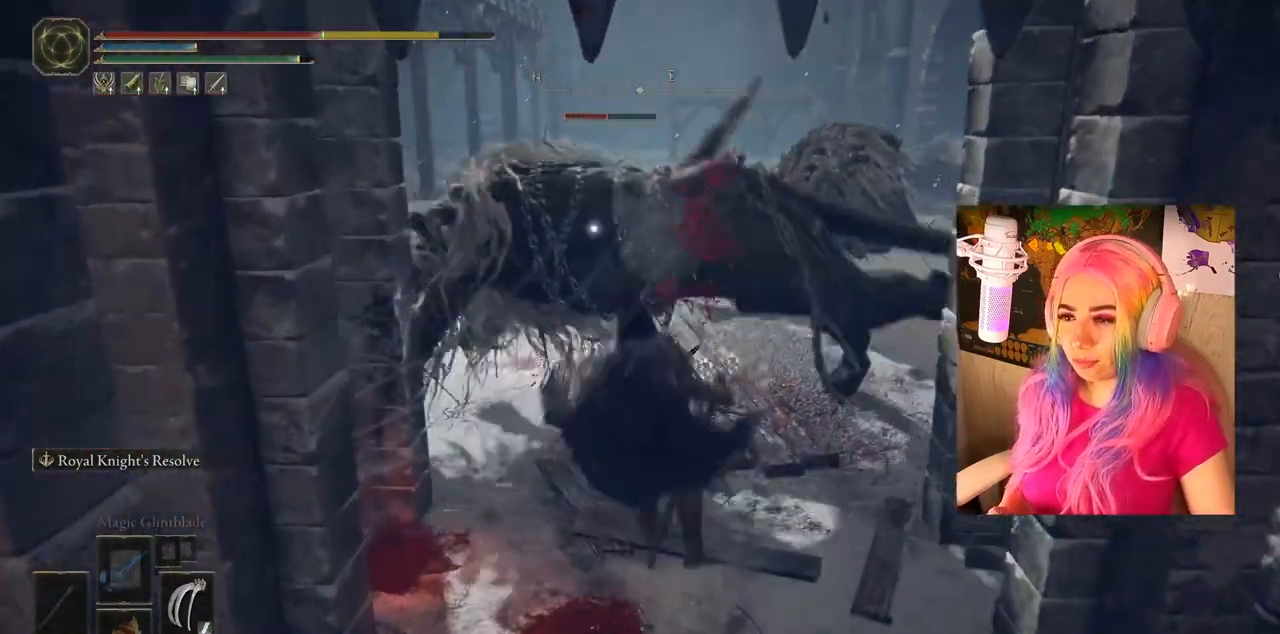
{"buttons": ["CIRCLE"], "left_stick": "down", "right_stick": "center", "events": [[133, "left_stick", "up-right"], [150, "CIRCLE", "up"], [233, "CIRCLE", "down"], [317, "left_stick", "down-right"], [350, "CIRCLE", "up"], [383, "left_stick", "down"], [483, "CIRCLE", "down"]]}
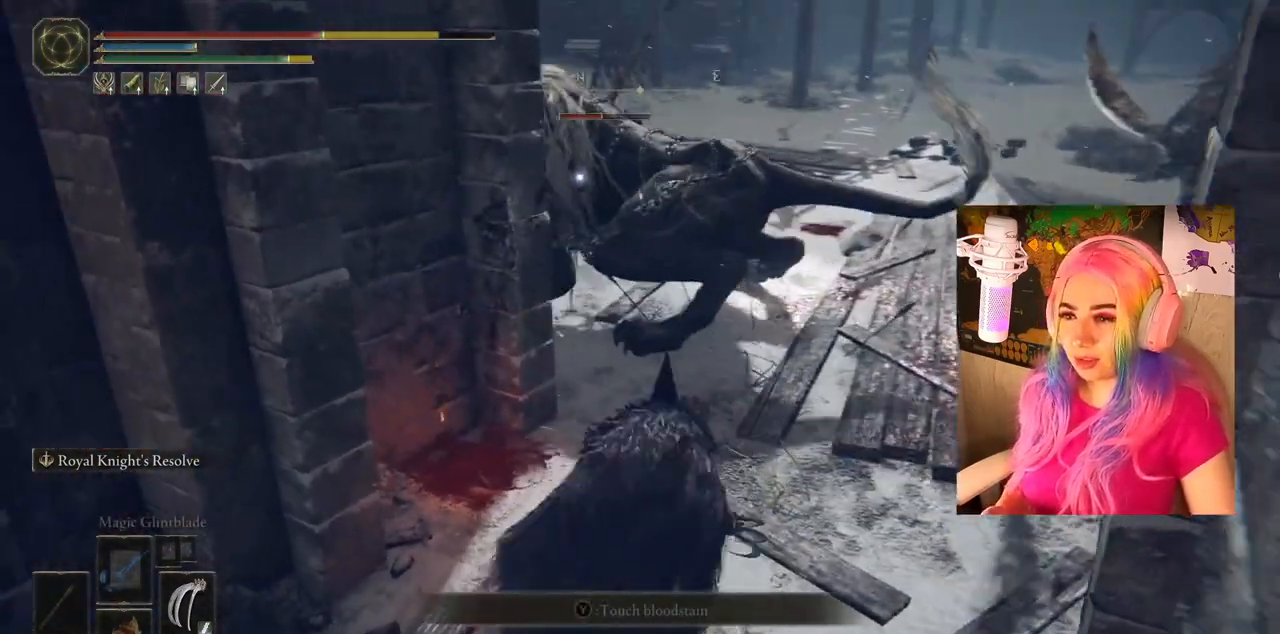
{"buttons": ["CIRCLE"], "left_stick": "down-left", "right_stick": "center", "events": [[17, "left_stick", "down-left"], [83, "CIRCLE", "up"], [183, "CIRCLE", "down"], [300, "CIRCLE", "up"], [467, "CIRCLE", "down"]]}
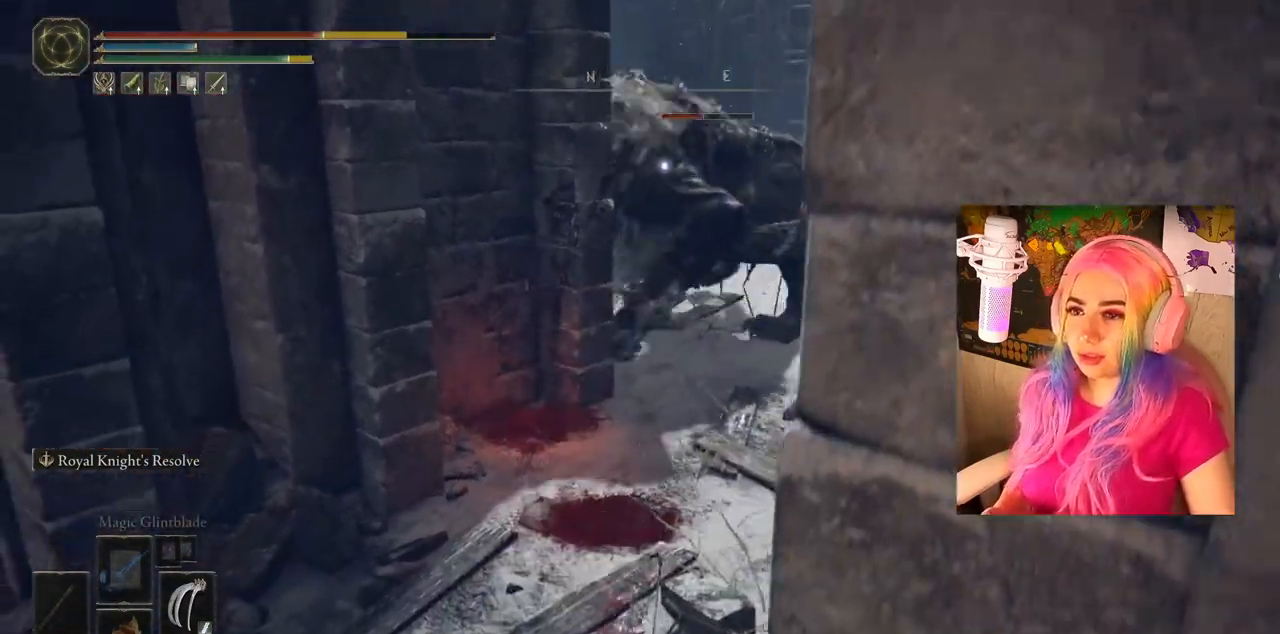
{"buttons": ["CIRCLE"], "left_stick": "left", "right_stick": "center", "events": [[50, "left_stick", "left"], [67, "CIRCLE", "up"], [350, "CIRCLE", "down"]]}
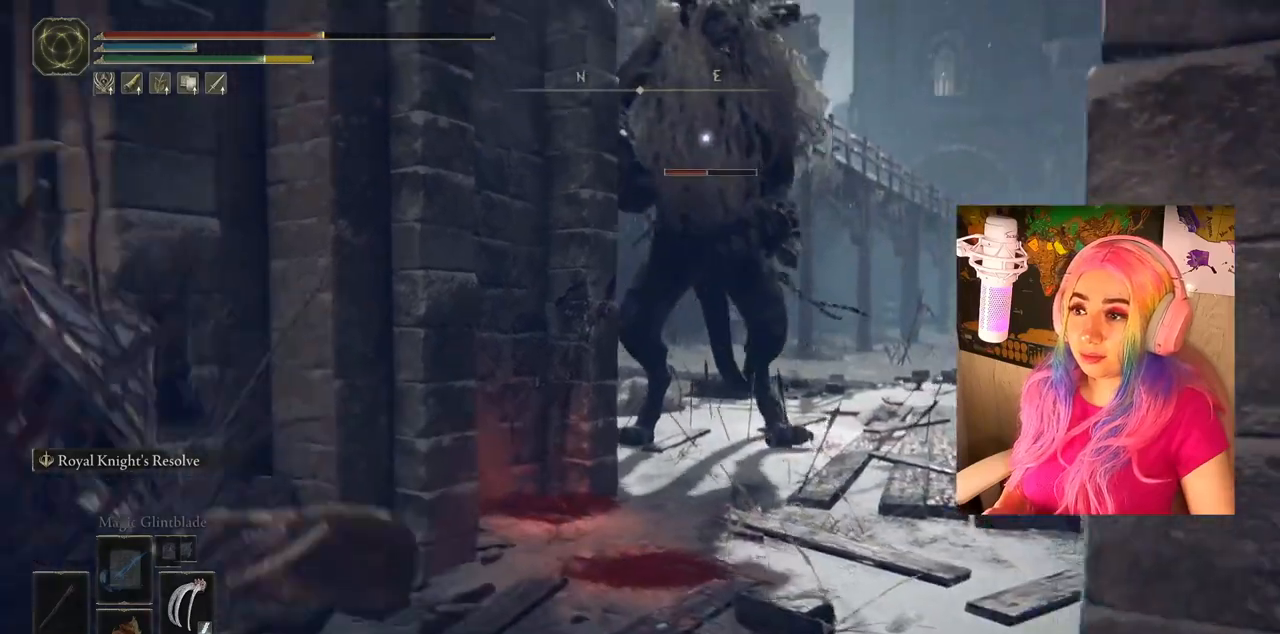
{"buttons": [], "left_stick": "down-left", "right_stick": "center", "events": [[50, "CIRCLE", "up"], [50, "left_stick", "down-left"], [383, "CIRCLE", "down"], [467, "CIRCLE", "up"]]}
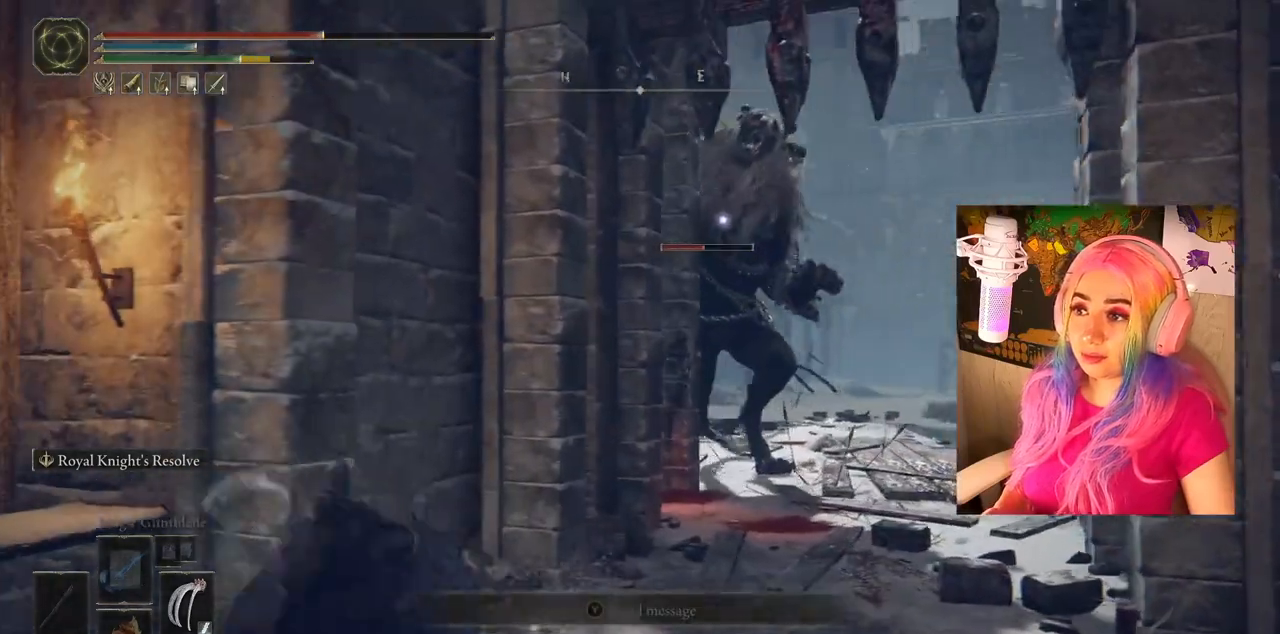
{"buttons": [], "left_stick": "down", "right_stick": "center", "events": [[67, "left_stick", "down"]]}
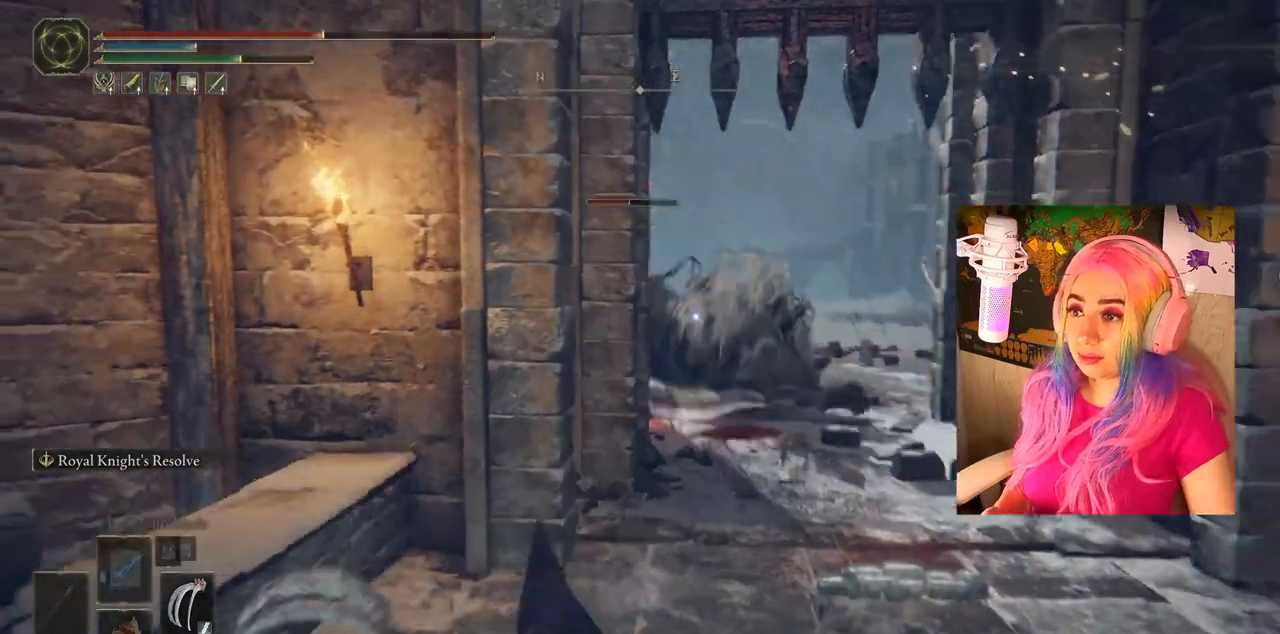
{"buttons": ["TRIANGLE", "DPAD_UP"], "left_stick": "center", "right_stick": "center", "events": [[17, "left_stick", "down-right"], [167, "left_stick", "center"], [200, "TRIANGLE", "down"], [333, "DPAD_UP", "down"]]}
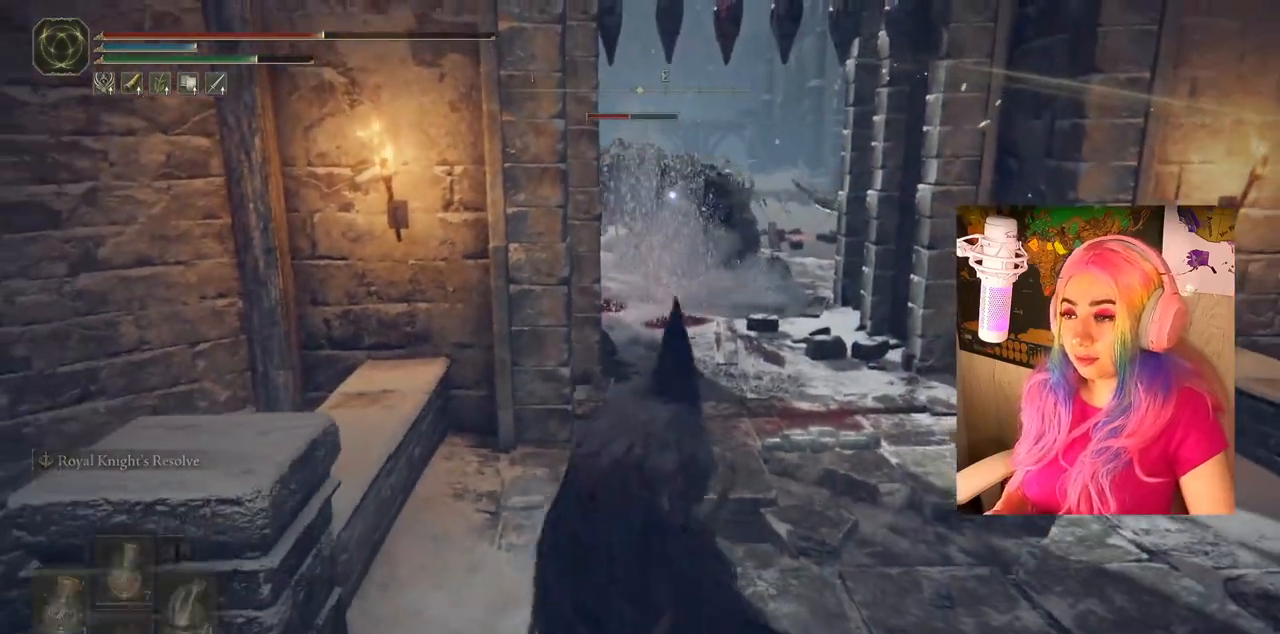
{"buttons": [], "left_stick": "up-right", "right_stick": "center", "events": [[83, "DPAD_UP", "up"], [100, "TRIANGLE", "up"], [267, "left_stick", "up-right"]]}
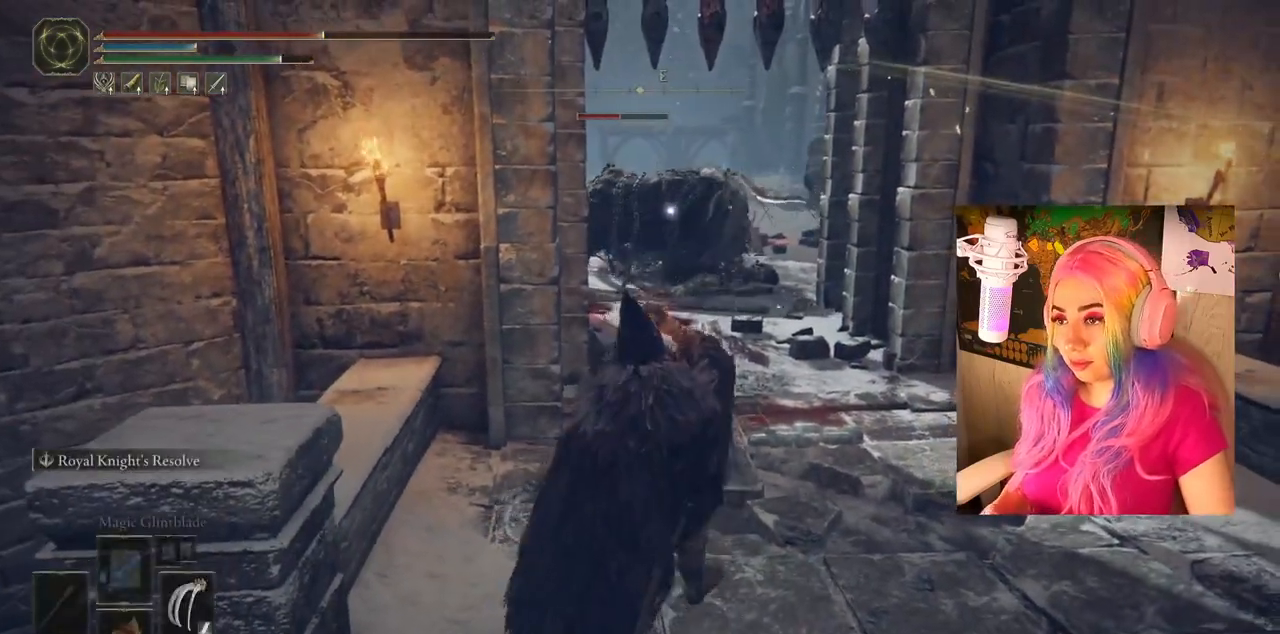
{"buttons": [], "left_stick": "up-right", "right_stick": "center", "events": []}
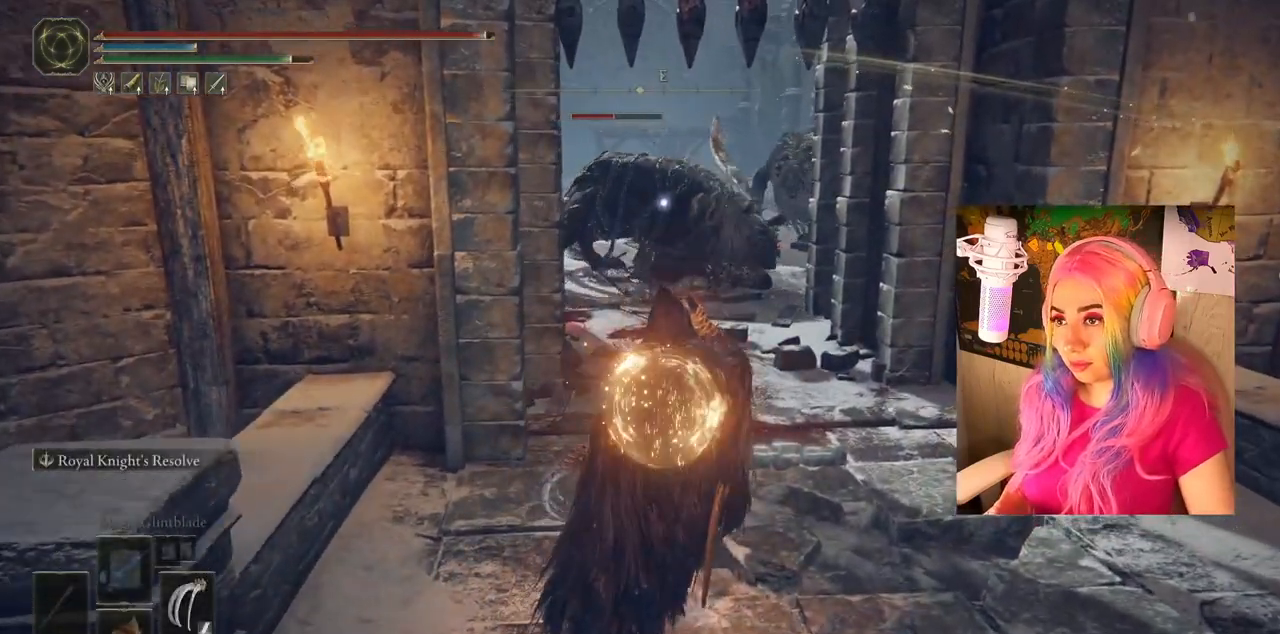
{"buttons": [], "left_stick": "up-right", "right_stick": "center", "events": []}
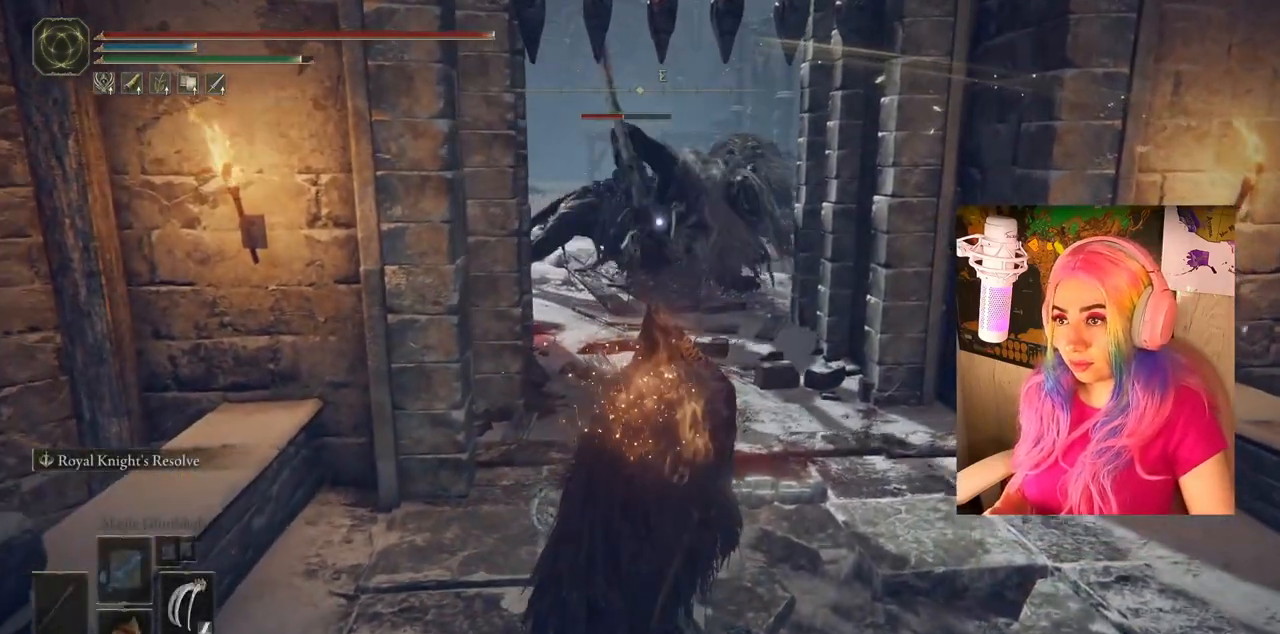
{"buttons": [], "left_stick": "up-right", "right_stick": "center", "events": []}
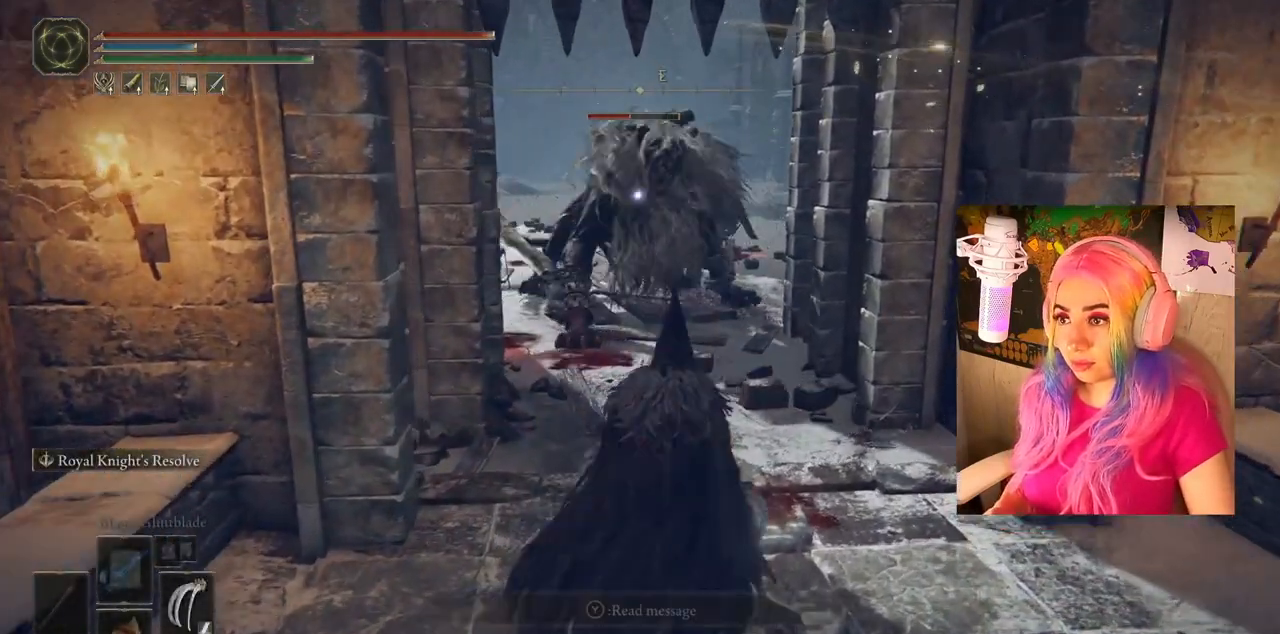
{"buttons": [], "left_stick": "down", "right_stick": "center", "events": [[217, "left_stick", "center"], [417, "left_stick", "down"]]}
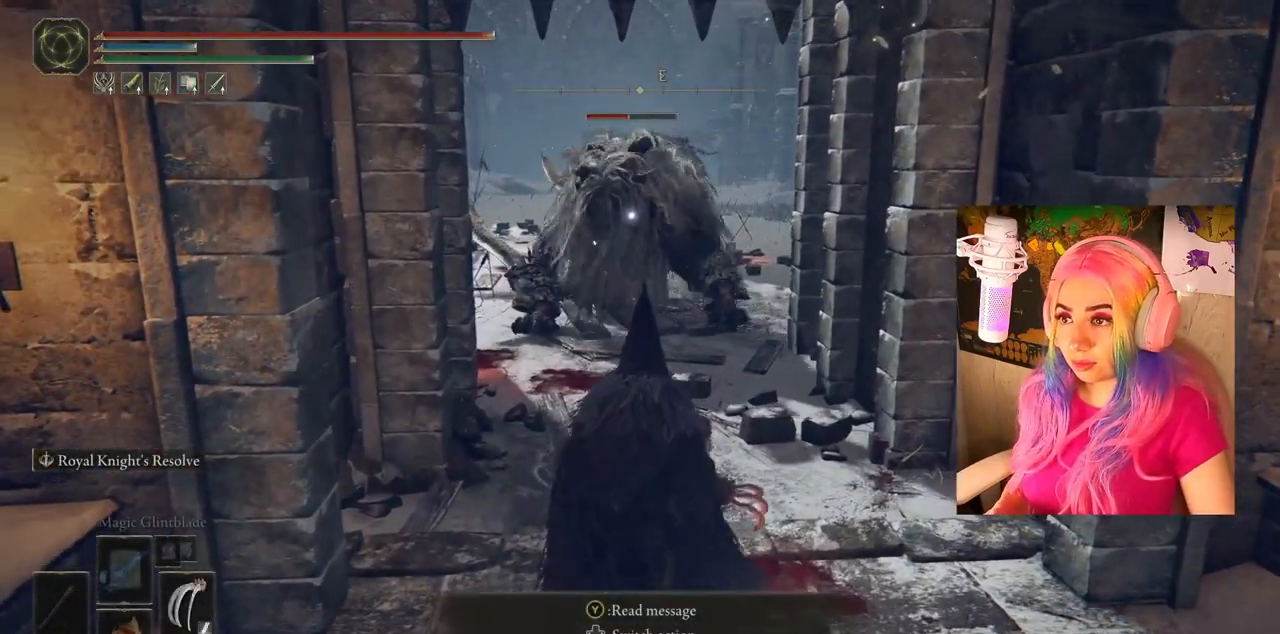
{"buttons": ["CIRCLE"], "left_stick": "down", "right_stick": "center", "events": [[500, "CIRCLE", "down"]]}
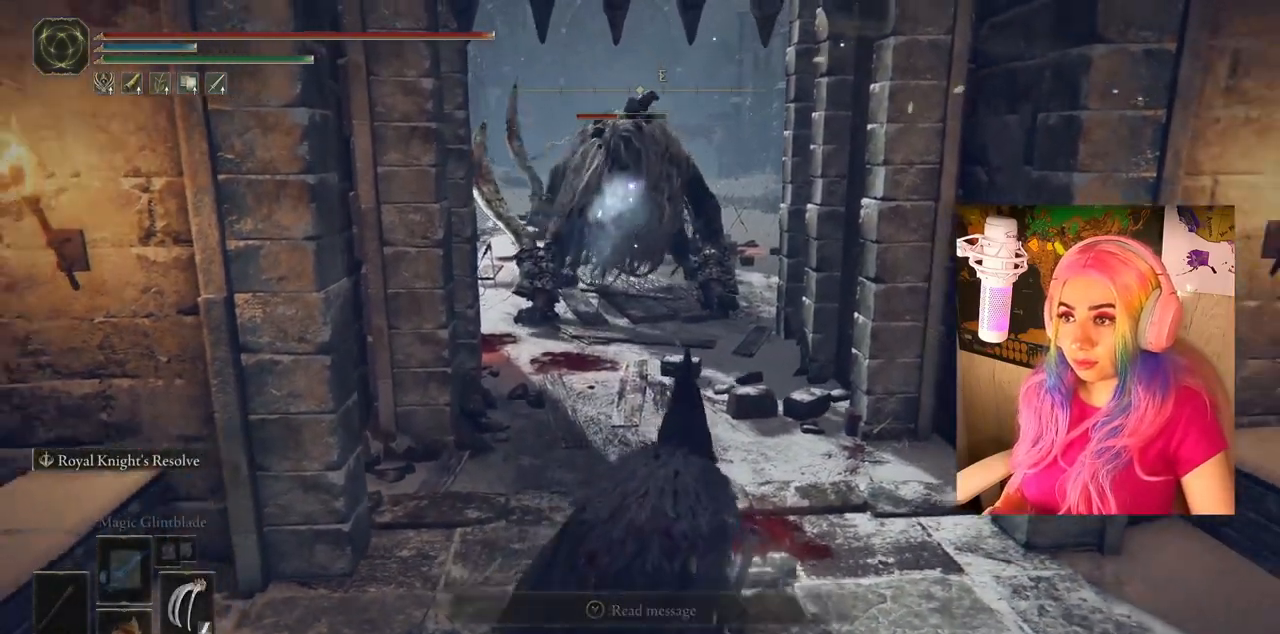
{"buttons": ["CIRCLE"], "left_stick": "down", "right_stick": "center", "events": []}
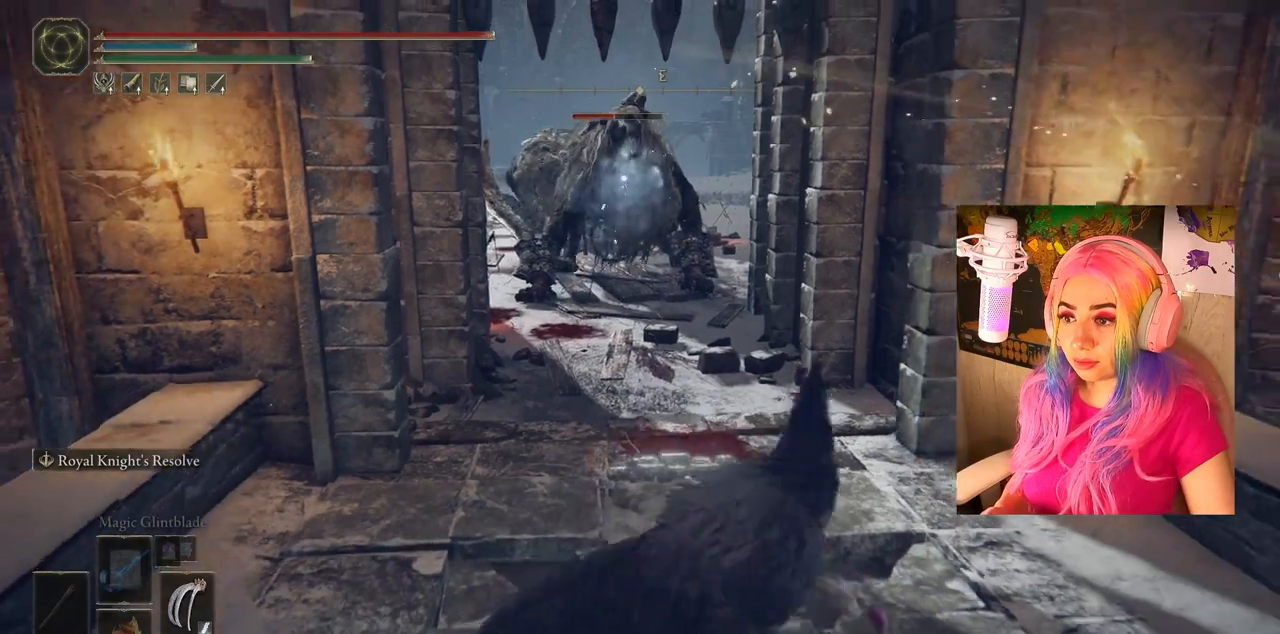
{"buttons": ["CIRCLE"], "left_stick": "down", "right_stick": "center", "events": []}
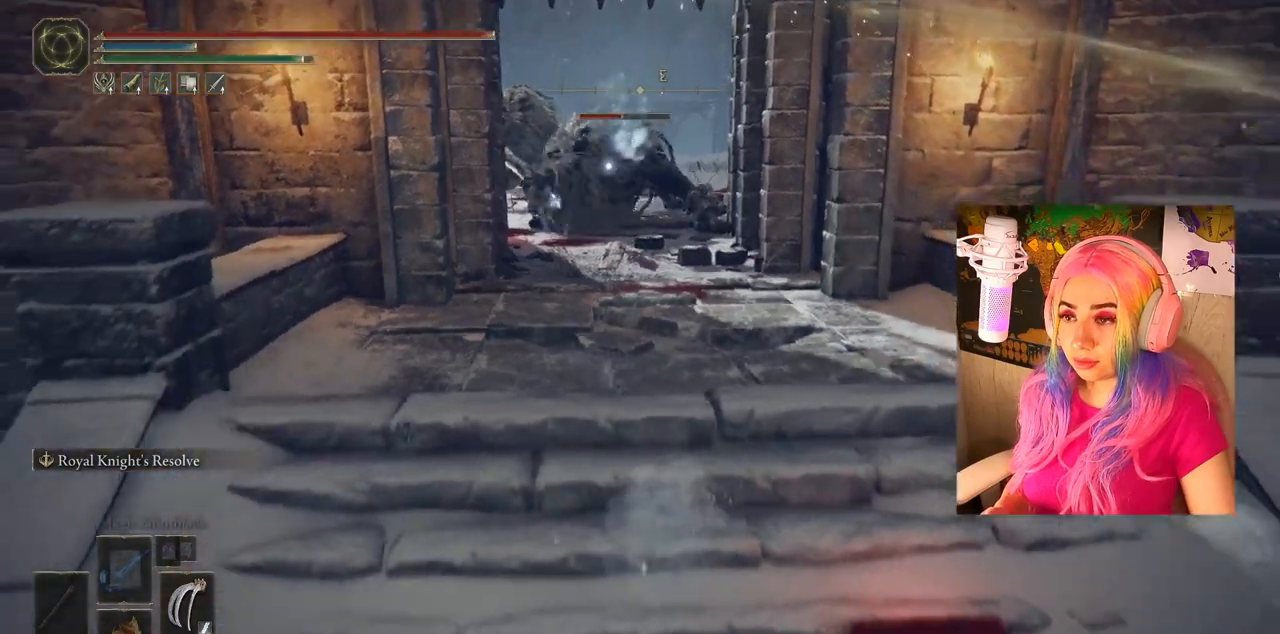
{"buttons": ["CIRCLE"], "left_stick": "down", "right_stick": "center", "events": []}
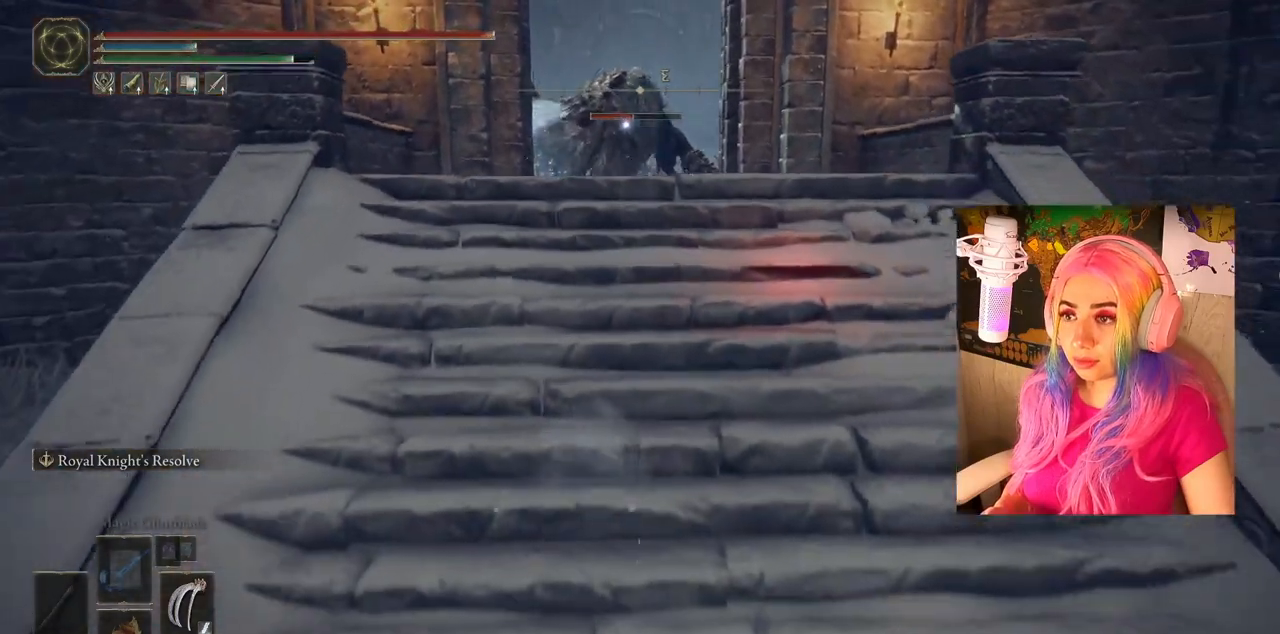
{"buttons": ["CIRCLE"], "left_stick": "down", "right_stick": "center", "events": []}
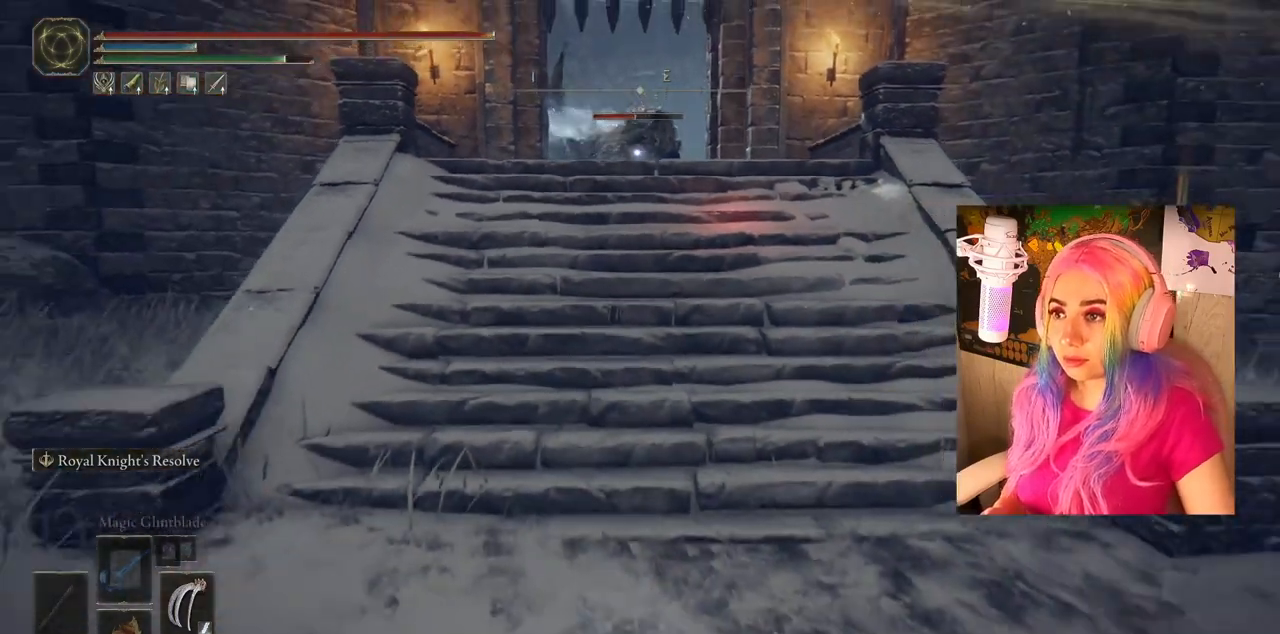
{"buttons": [], "left_stick": "center", "right_stick": "center", "events": [[133, "CIRCLE", "up"], [183, "left_stick", "center"]]}